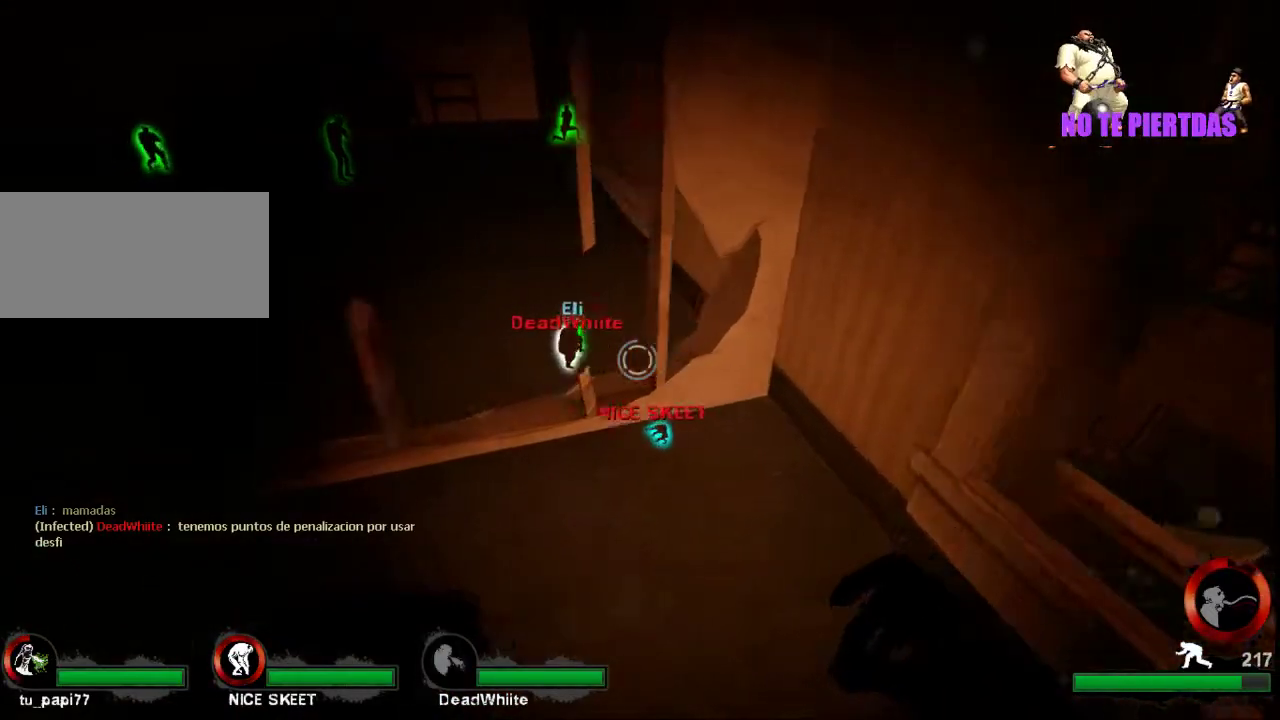
Gameplay with keyboard and mouse; each line is a JSON object with the keys and mouse buttons held at the frame after it. "events" lists presses ("down") and releases ("up") of "a", "ctrl", "d", "e", "f", "q", "r", "s", "shift", "space", "tab", "w", "mouse_left", "mouse_wheel", "mouse_right", "mouse_mb4" and "mouse_mb5" between this image and that frame as [ms after this image, input, new state], when the widget could be followed in between. "mouse_left", "mouse_wheel", "mouse_right", "mouse_mb4", "mouse_mb5" = the "left", "wheel", "right", "mb4", "mb5" buttons of the "mouse" list. No other keys are recorded. "wheel" means that the mouse wheel is clicked or scrolled. Not read: mouse_move.
{"keys": [], "mouse": [], "events": [[67, "a", "up"], [100, "ctrl", "up"]]}
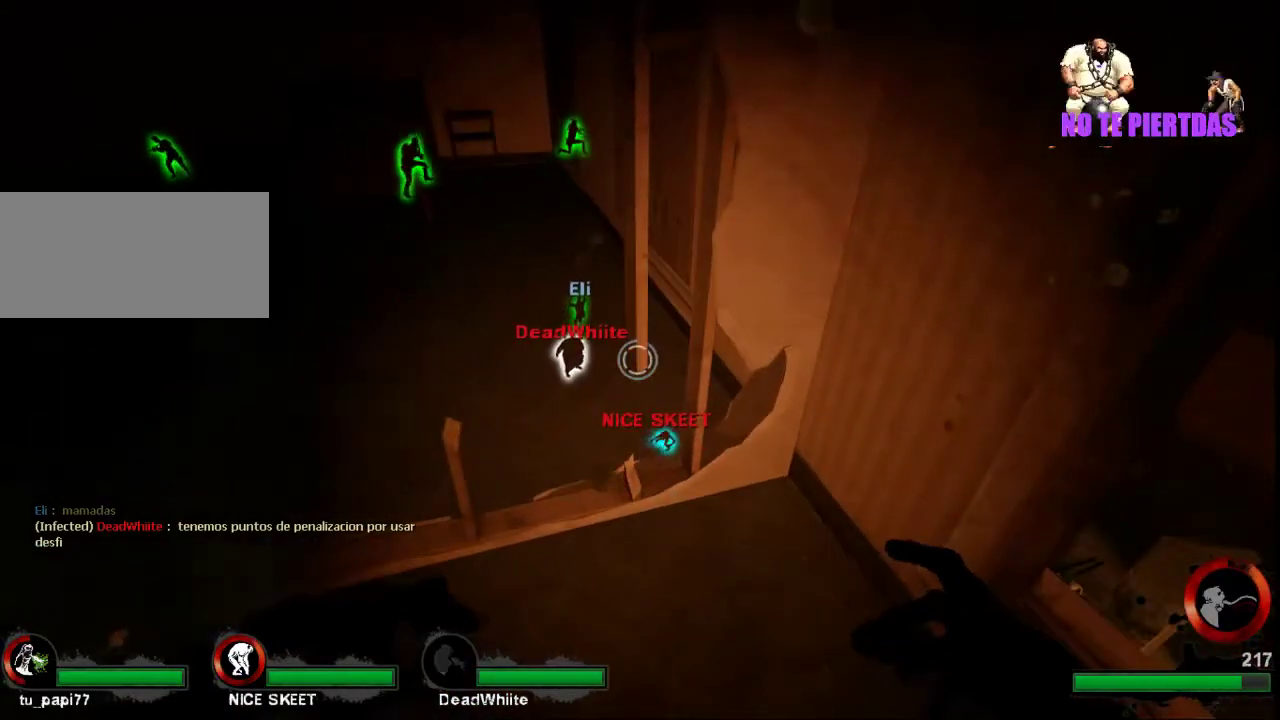
{"keys": [], "mouse": [], "events": []}
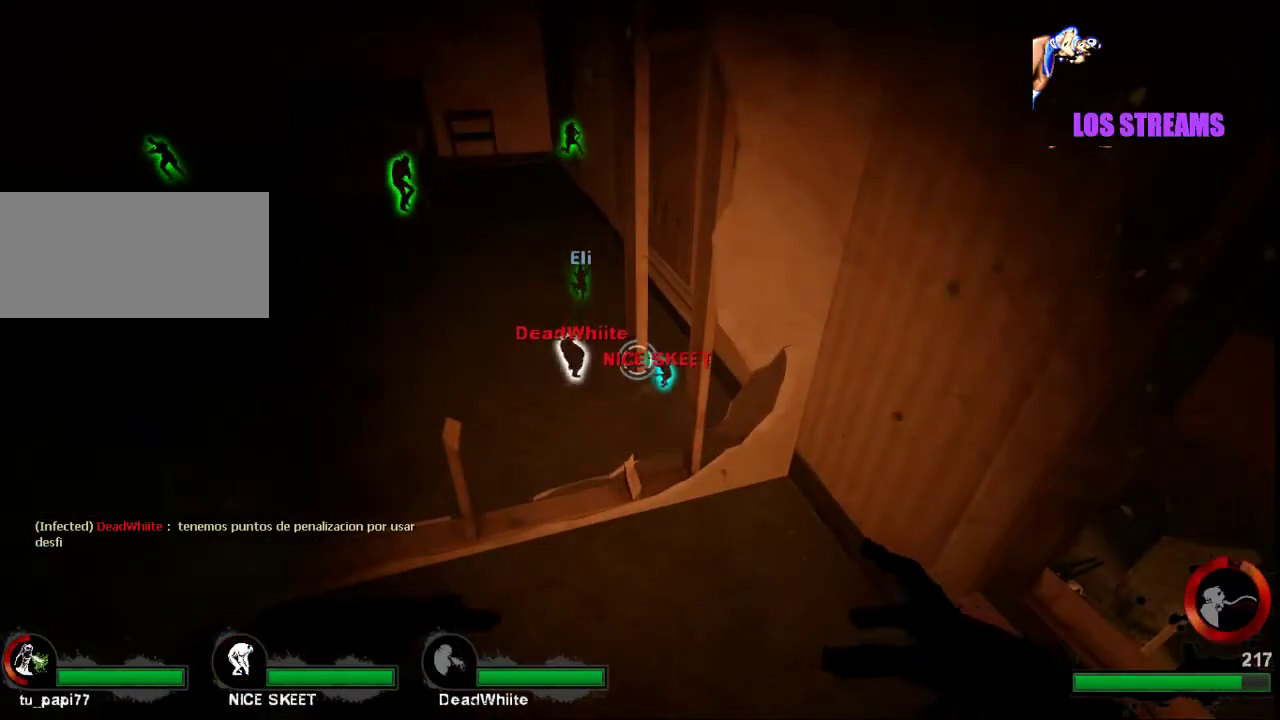
{"keys": [], "mouse": [], "events": [[33, "d", "down"], [100, "w", "down"], [133, "w", "up"], [367, "d", "up"]]}
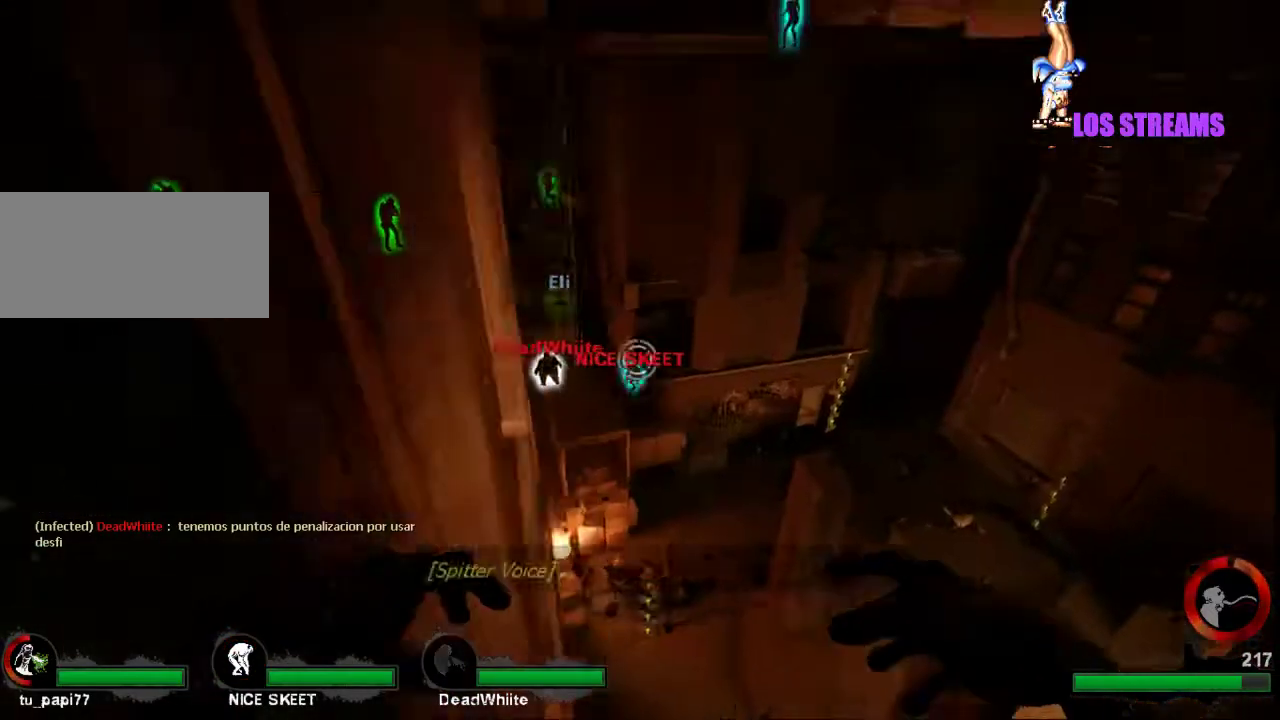
{"keys": [], "mouse": [], "events": [[67, "mouse_left", "down"], [167, "mouse_left", "up"], [200, "a", "down"], [233, "a", "up"], [233, "mouse_left", "down"], [333, "mouse_left", "up"], [367, "mouse_left", "down"], [467, "mouse_left", "up"]]}
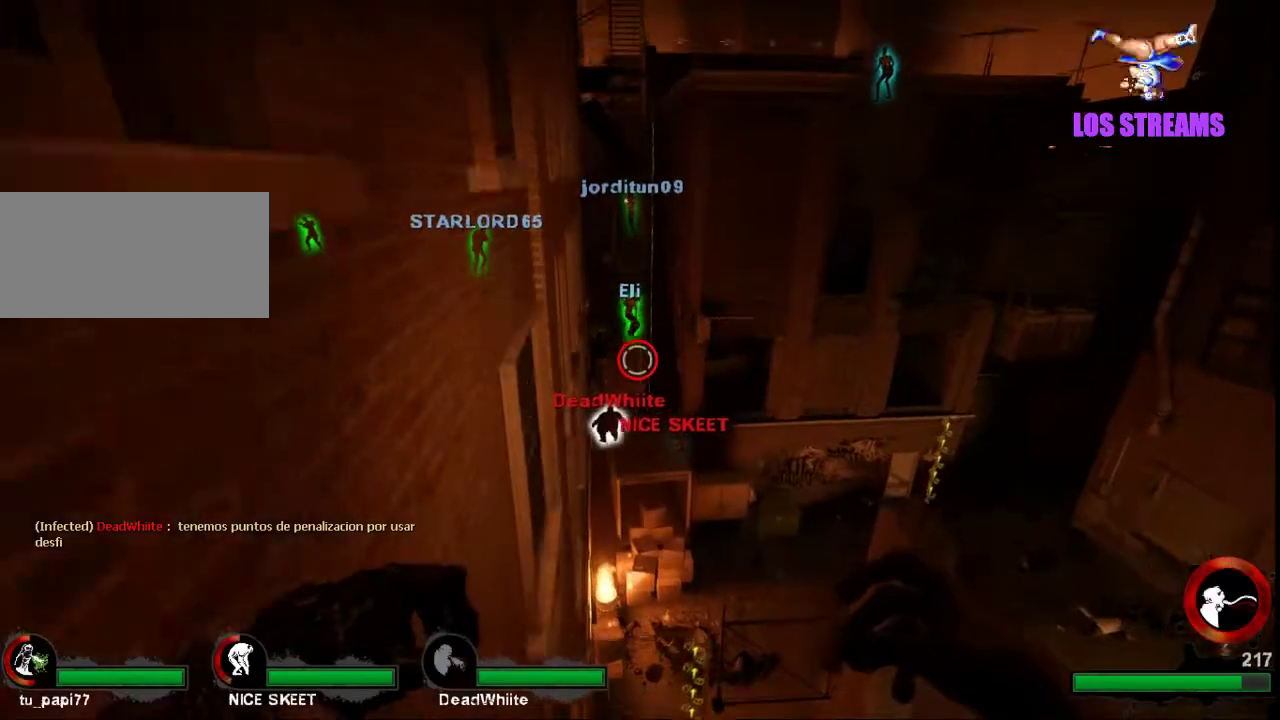
{"keys": [], "mouse": ["left"], "events": [[33, "mouse_left", "down"], [100, "mouse_left", "up"], [200, "mouse_left", "down"], [300, "mouse_left", "up"], [367, "mouse_left", "down"], [433, "mouse_left", "up"], [500, "mouse_left", "down"]]}
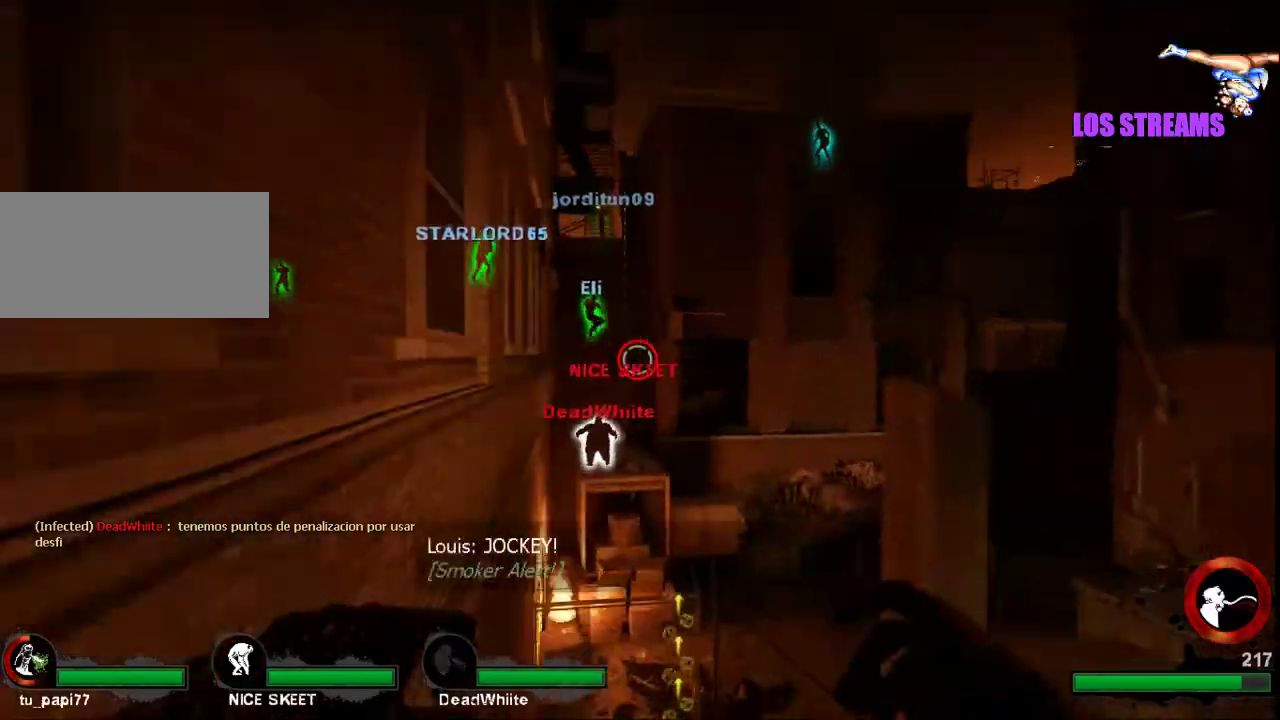
{"keys": [], "mouse": [], "events": [[100, "mouse_left", "up"], [167, "mouse_left", "down"], [267, "mouse_left", "up"], [333, "mouse_left", "down"], [433, "mouse_left", "up"]]}
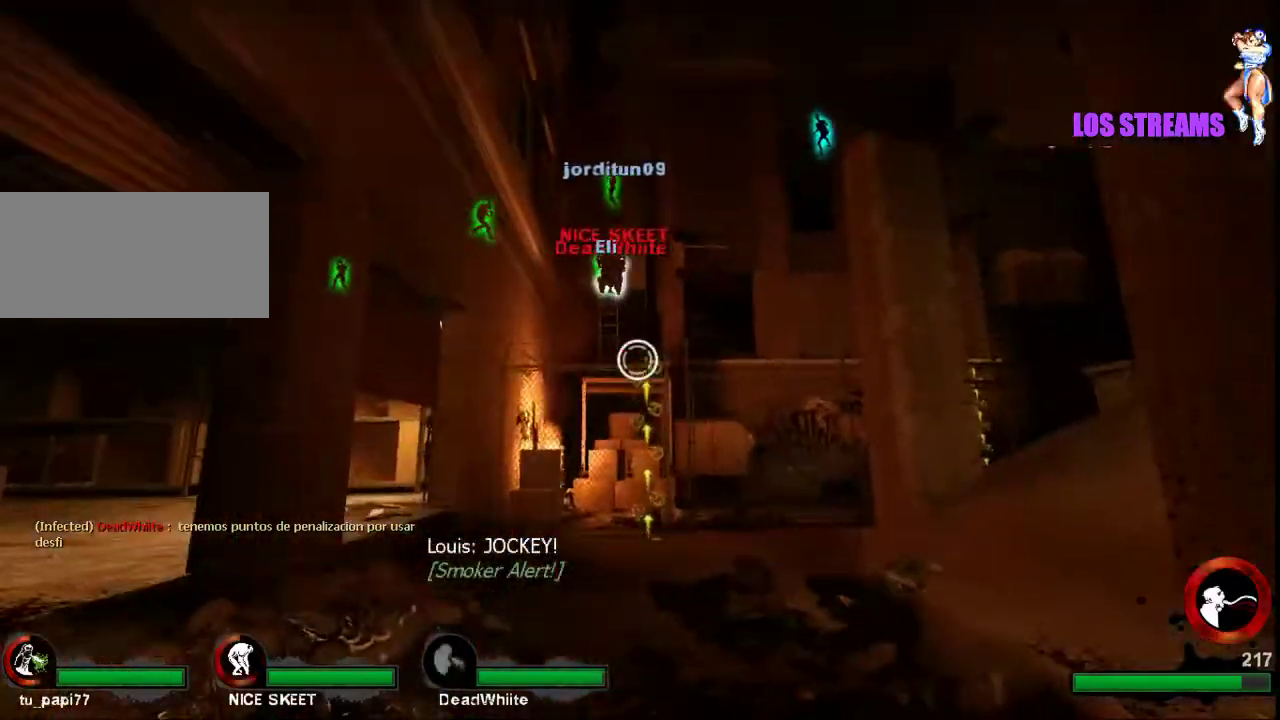
{"keys": [], "mouse": [], "events": [[33, "mouse_left", "down"], [100, "mouse_left", "up"], [167, "mouse_left", "down"], [267, "mouse_left", "up"], [333, "mouse_left", "down"], [433, "mouse_left", "up"]]}
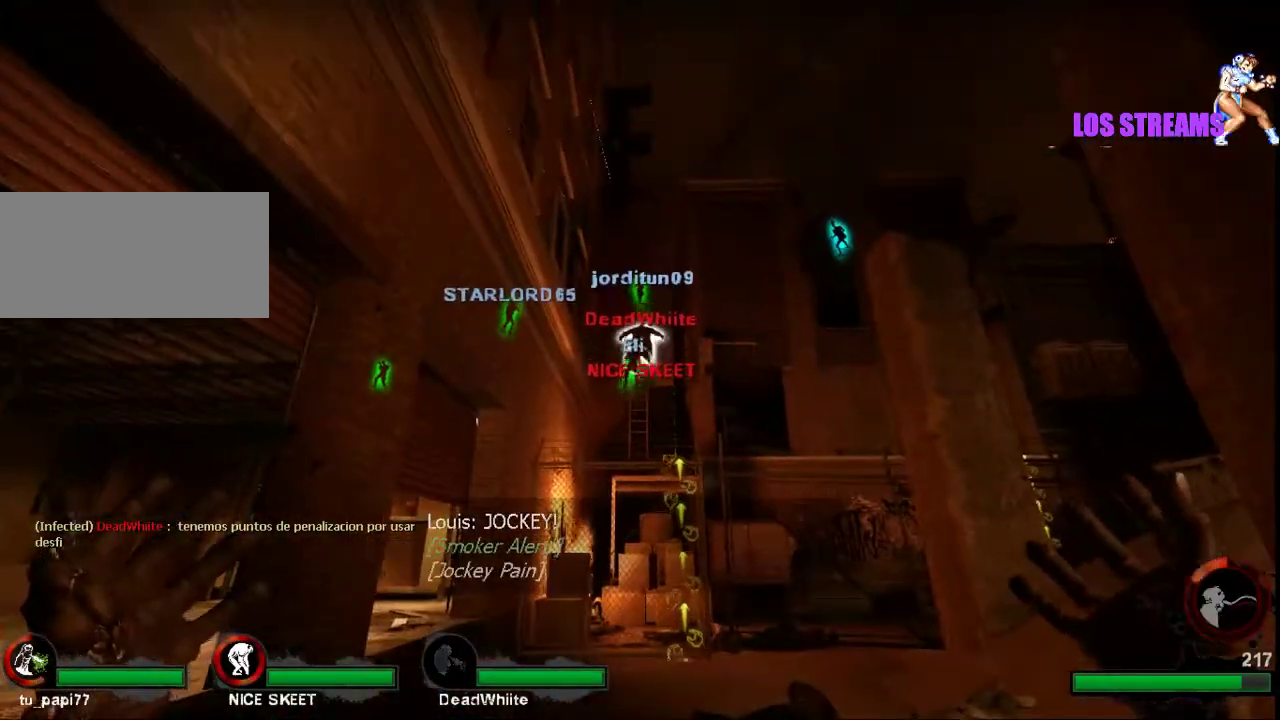
{"keys": ["d", "w"], "mouse": [], "events": [[67, "w", "down"], [267, "d", "down"]]}
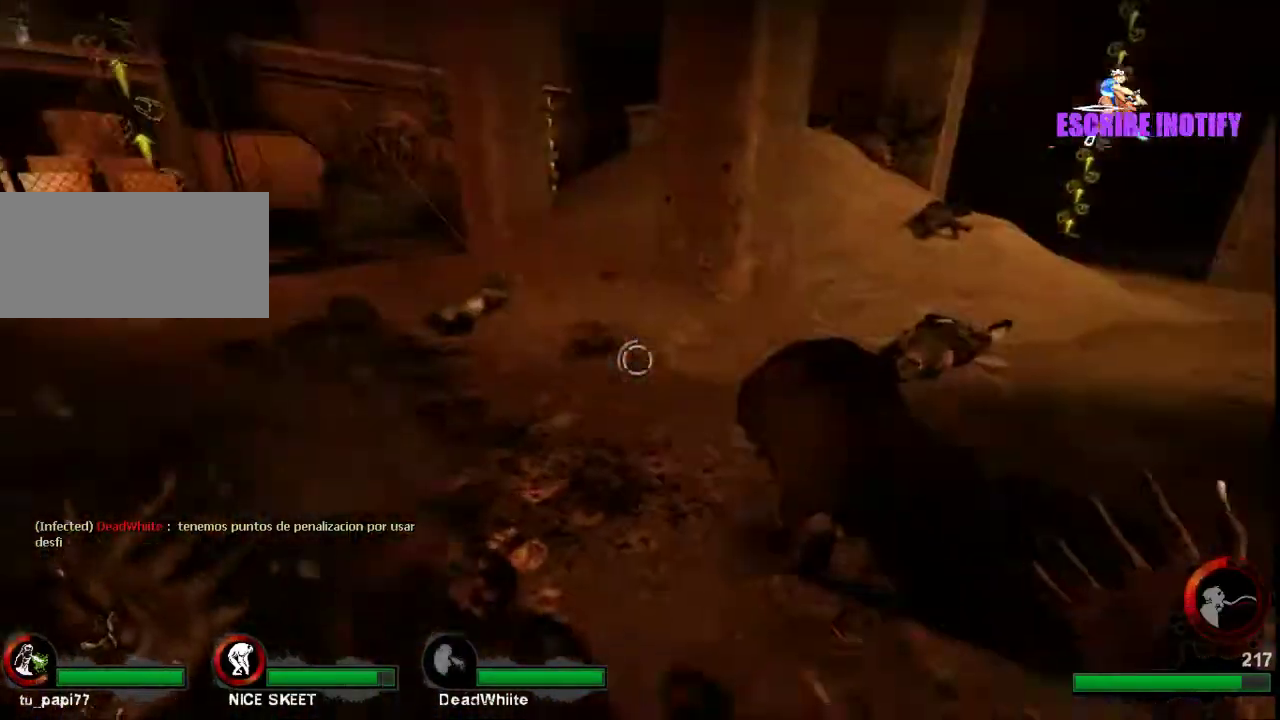
{"keys": ["d", "w"], "mouse": [], "events": []}
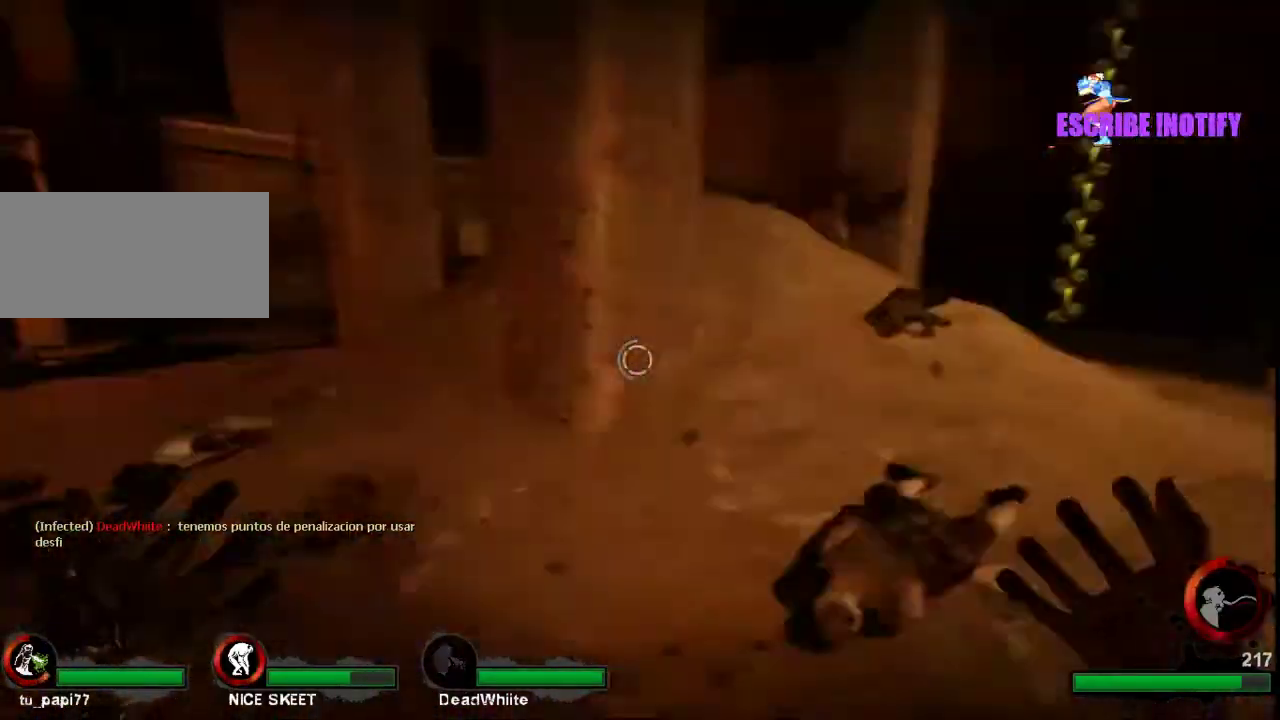
{"keys": ["d", "w"], "mouse": [], "events": []}
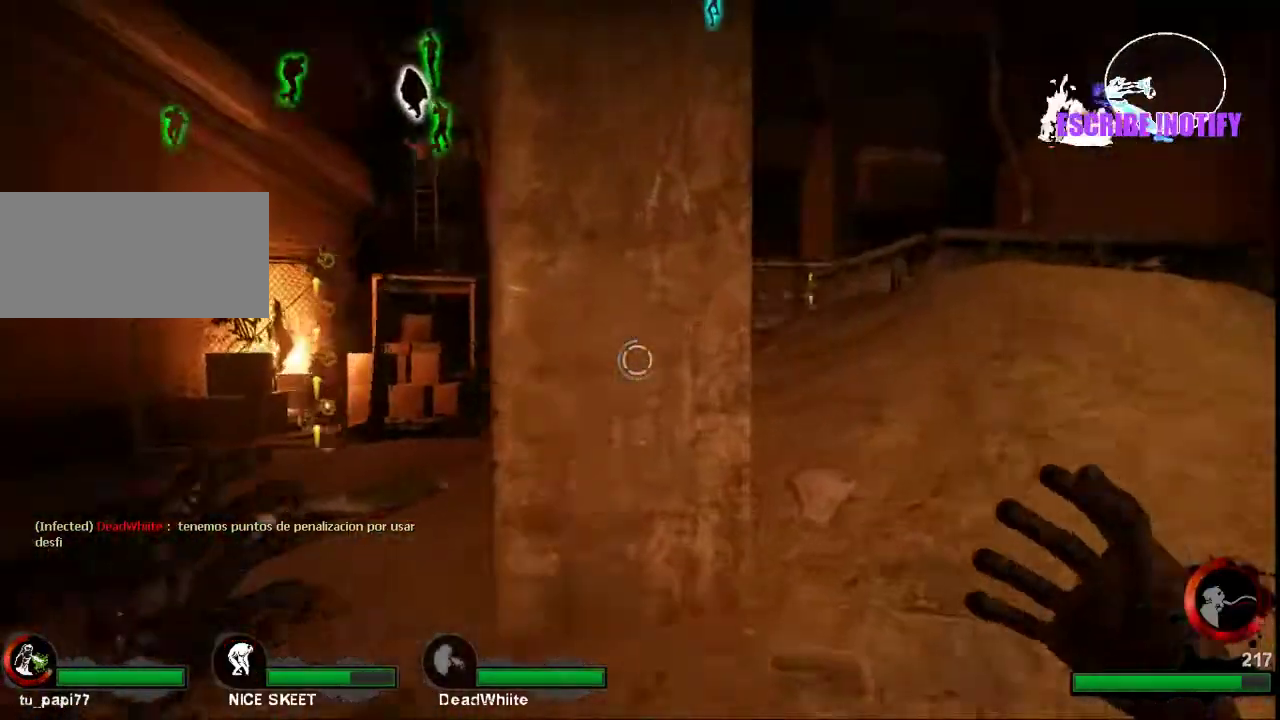
{"keys": ["d", "w"], "mouse": [], "events": []}
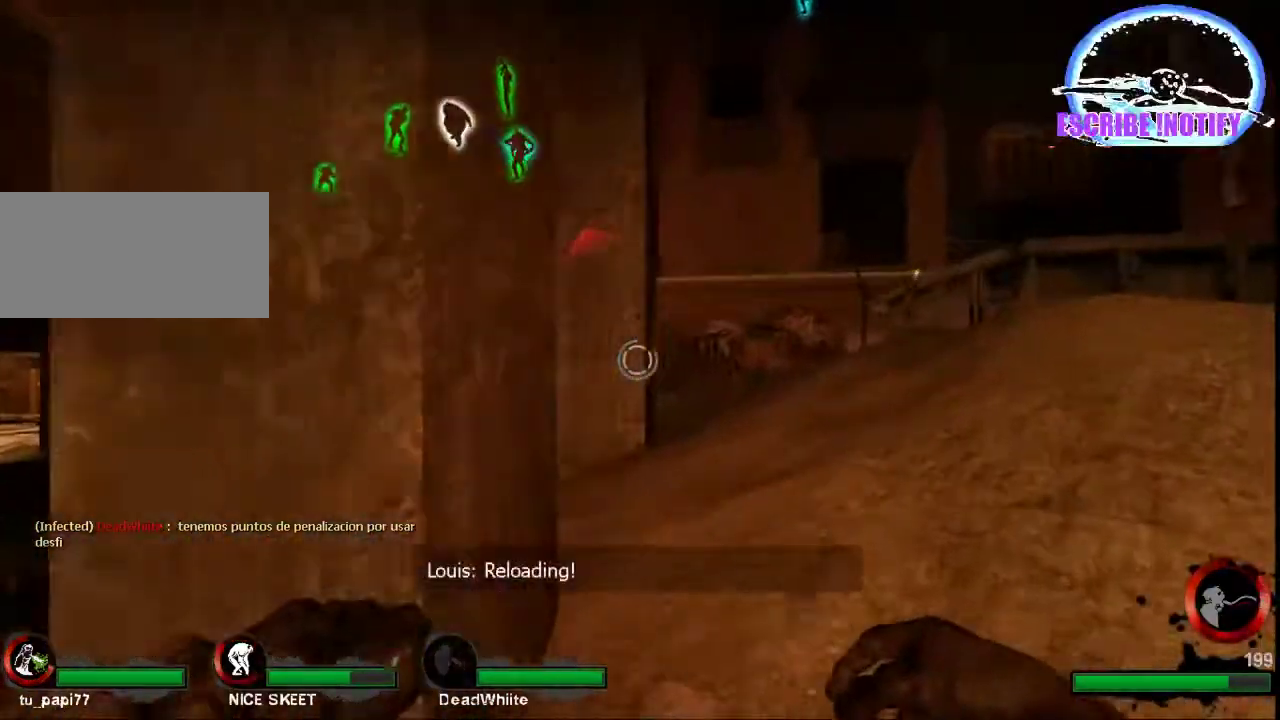
{"keys": ["a"], "mouse": [], "events": [[200, "a", "down"], [267, "d", "up"], [267, "w", "up"]]}
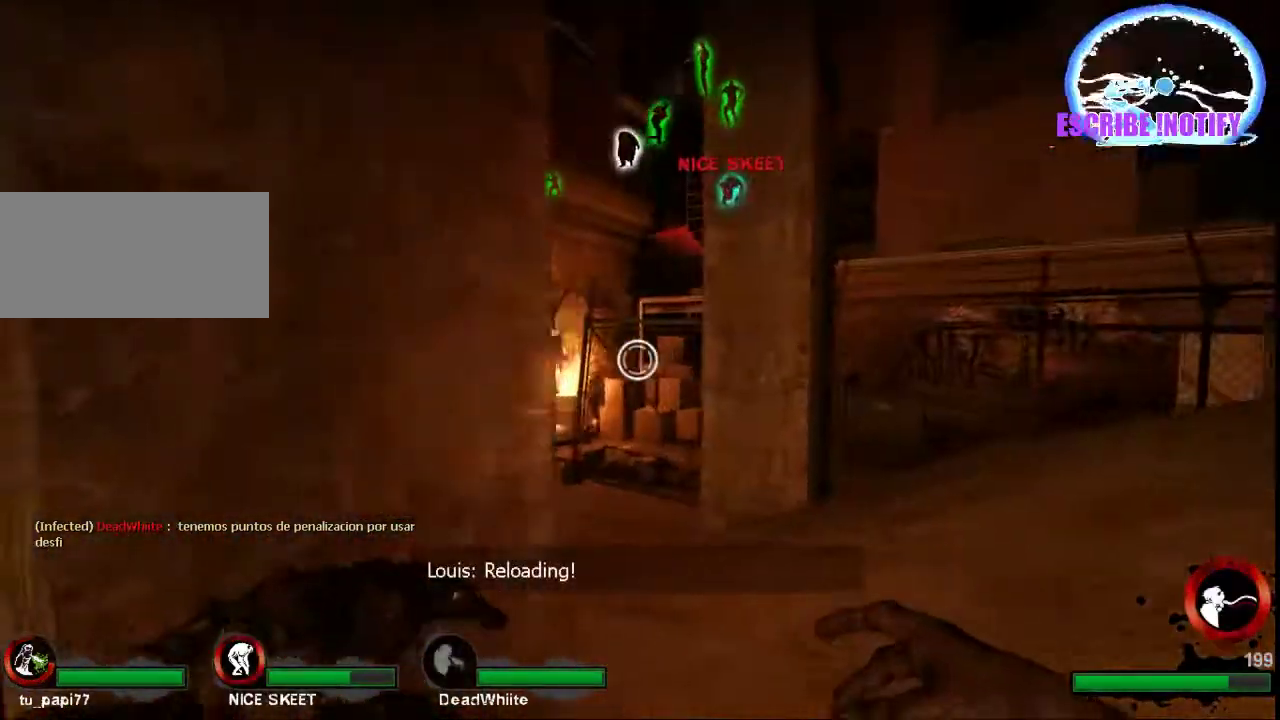
{"keys": ["a"], "mouse": [], "events": []}
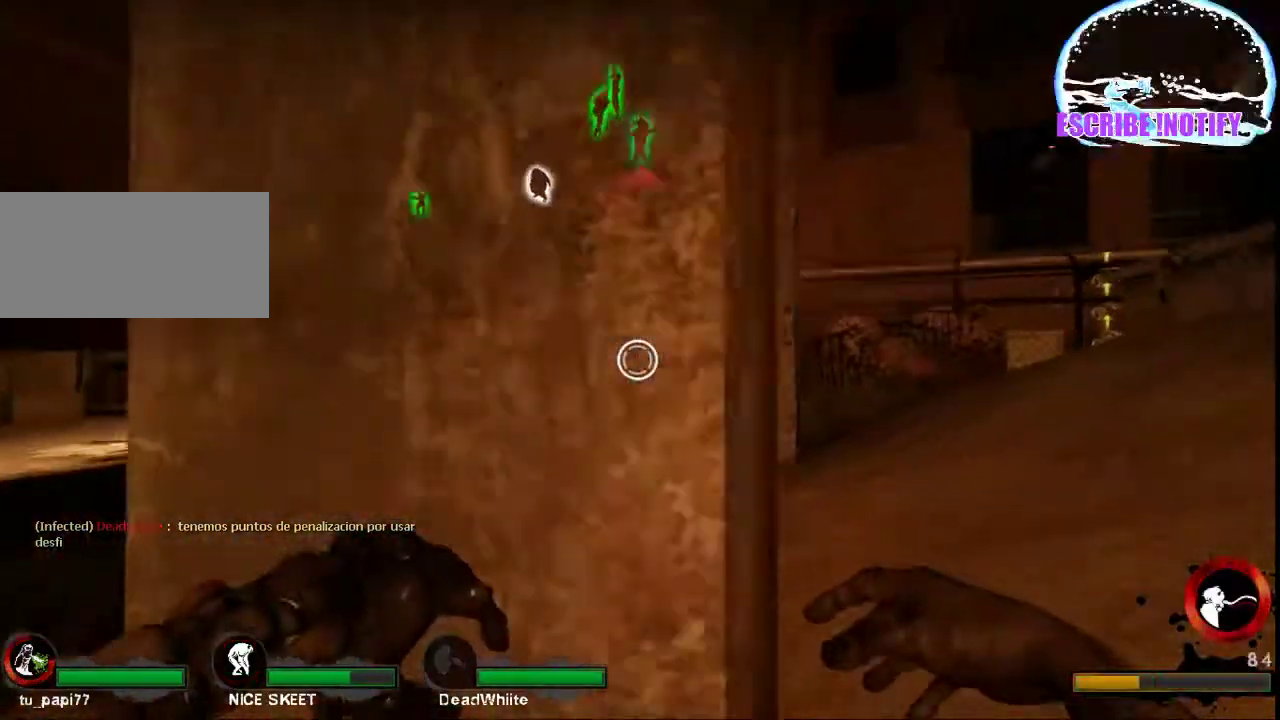
{"keys": ["d"], "mouse": [], "events": [[100, "a", "up"], [100, "d", "down"]]}
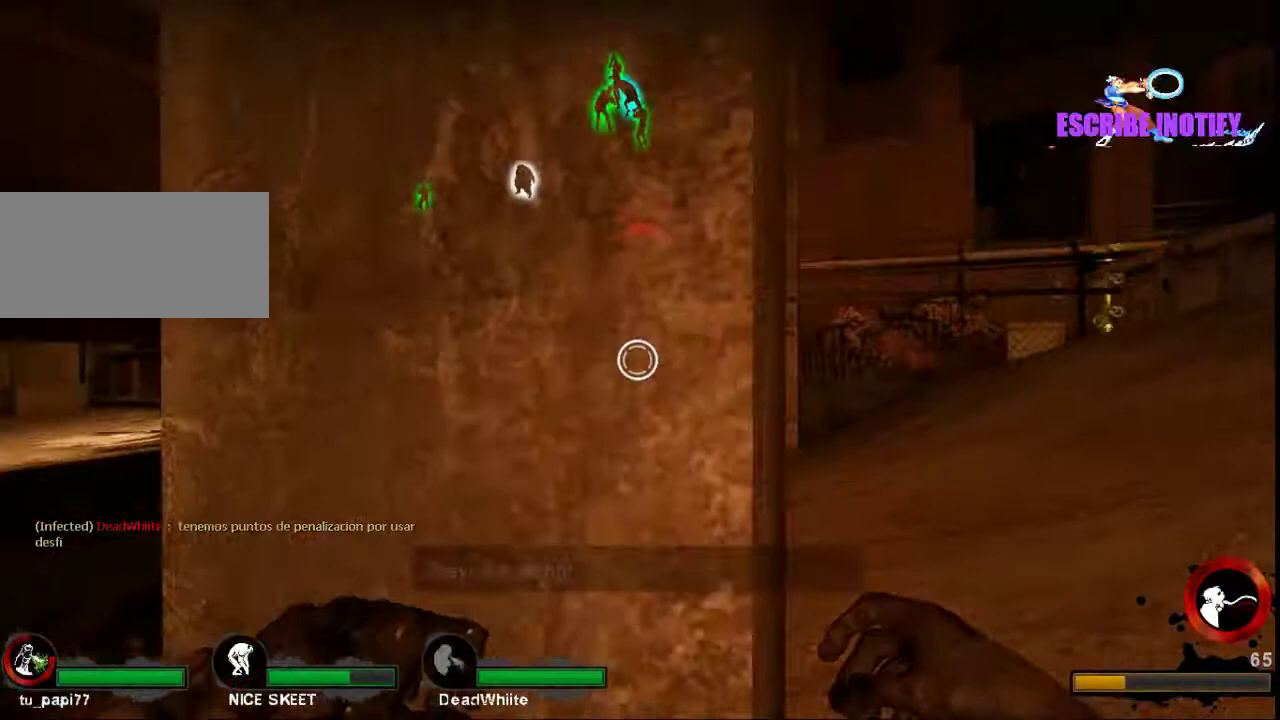
{"keys": ["d", "w"], "mouse": [], "events": [[67, "w", "down"], [367, "d", "up"], [500, "d", "down"]]}
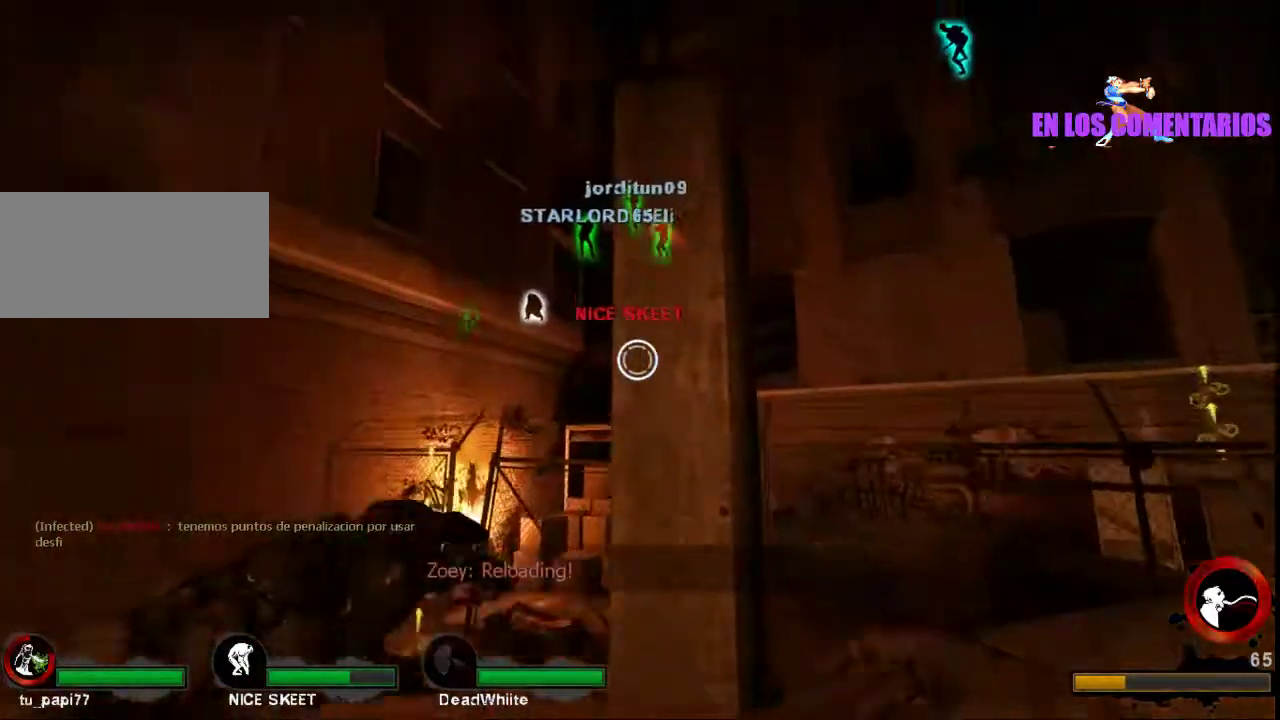
{"keys": ["d", "w"], "mouse": [], "events": [[100, "d", "up"], [233, "d", "down"]]}
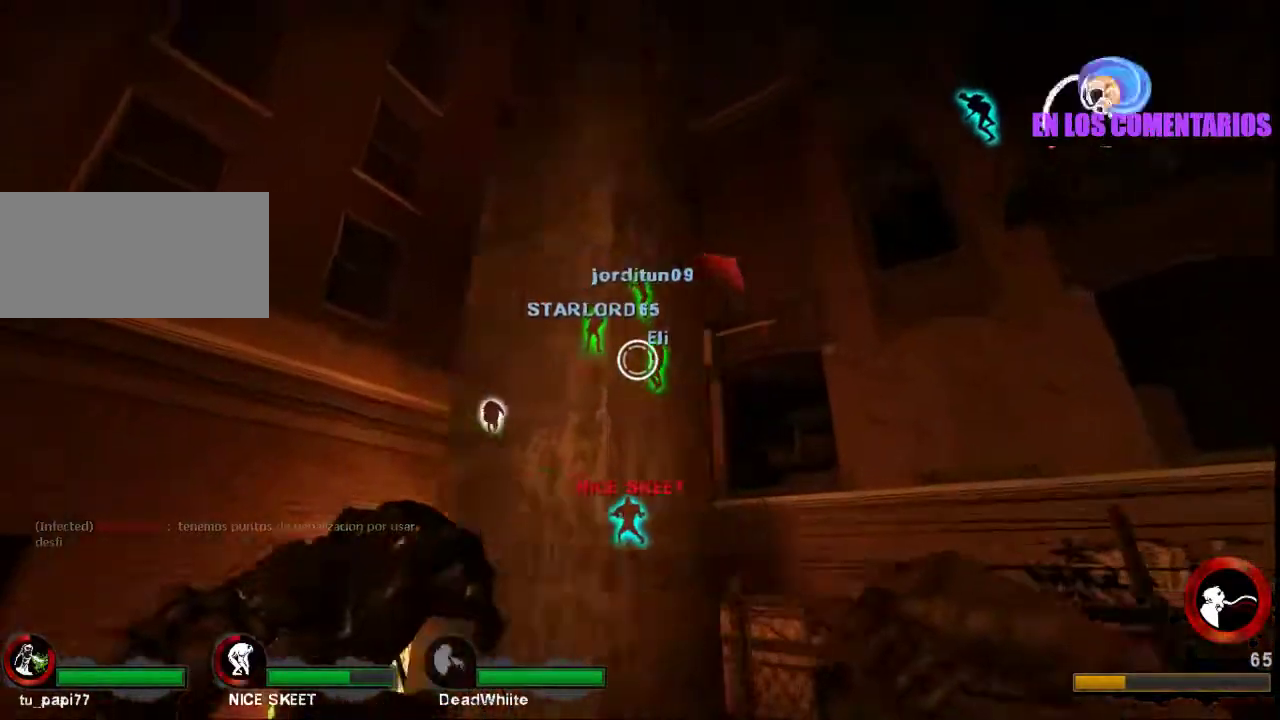
{"keys": ["d"], "mouse": [], "events": [[233, "w", "up"]]}
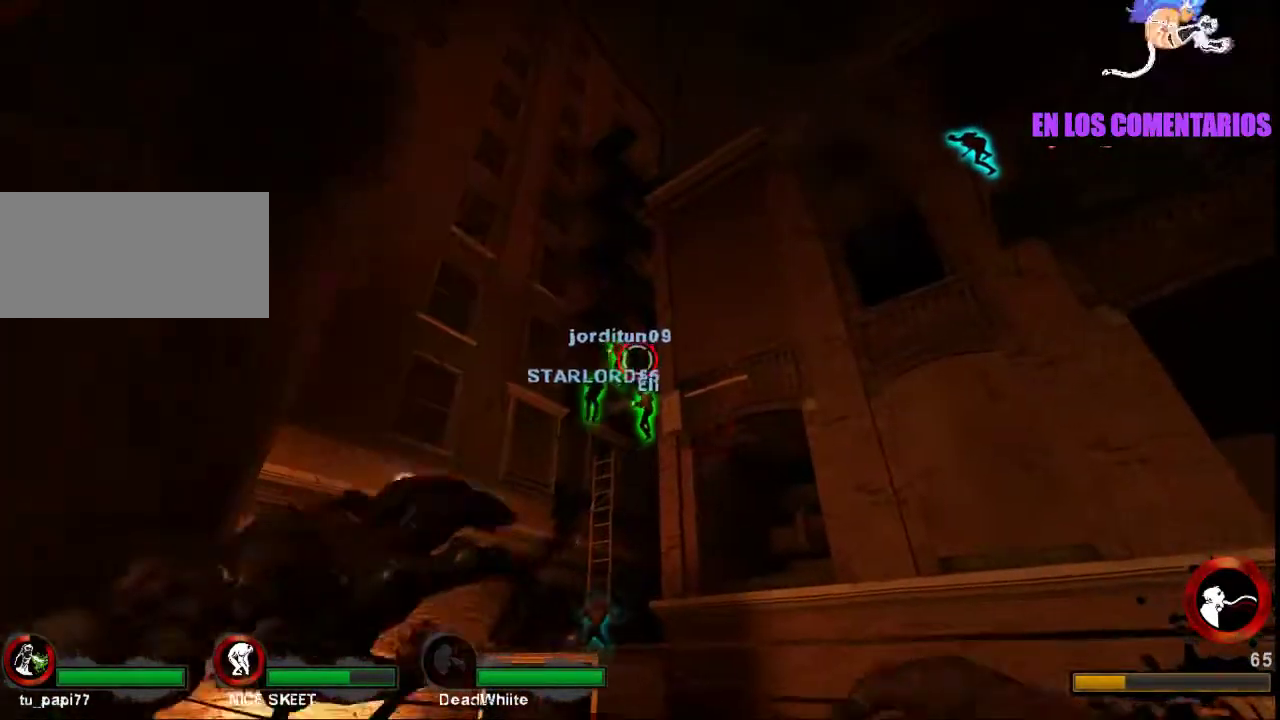
{"keys": [], "mouse": [], "events": [[33, "d", "up"], [33, "mouse_left", "down"], [167, "mouse_left", "up"]]}
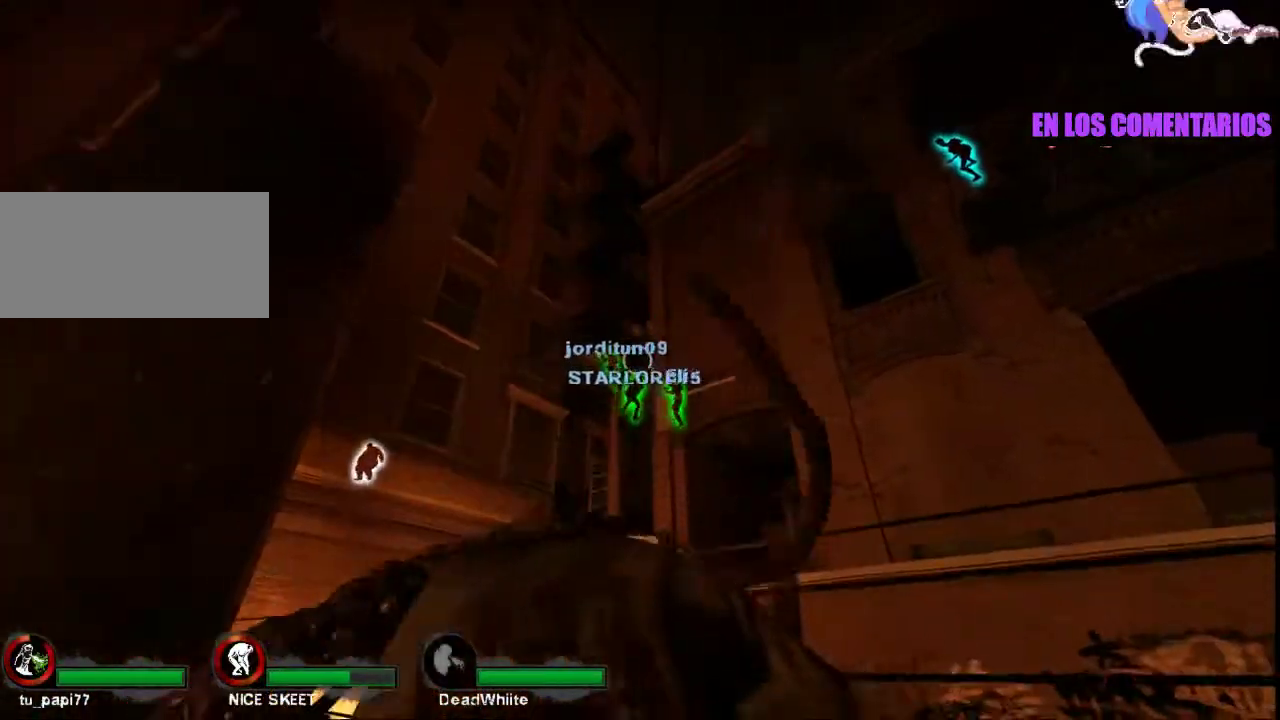
{"keys": [], "mouse": [], "events": []}
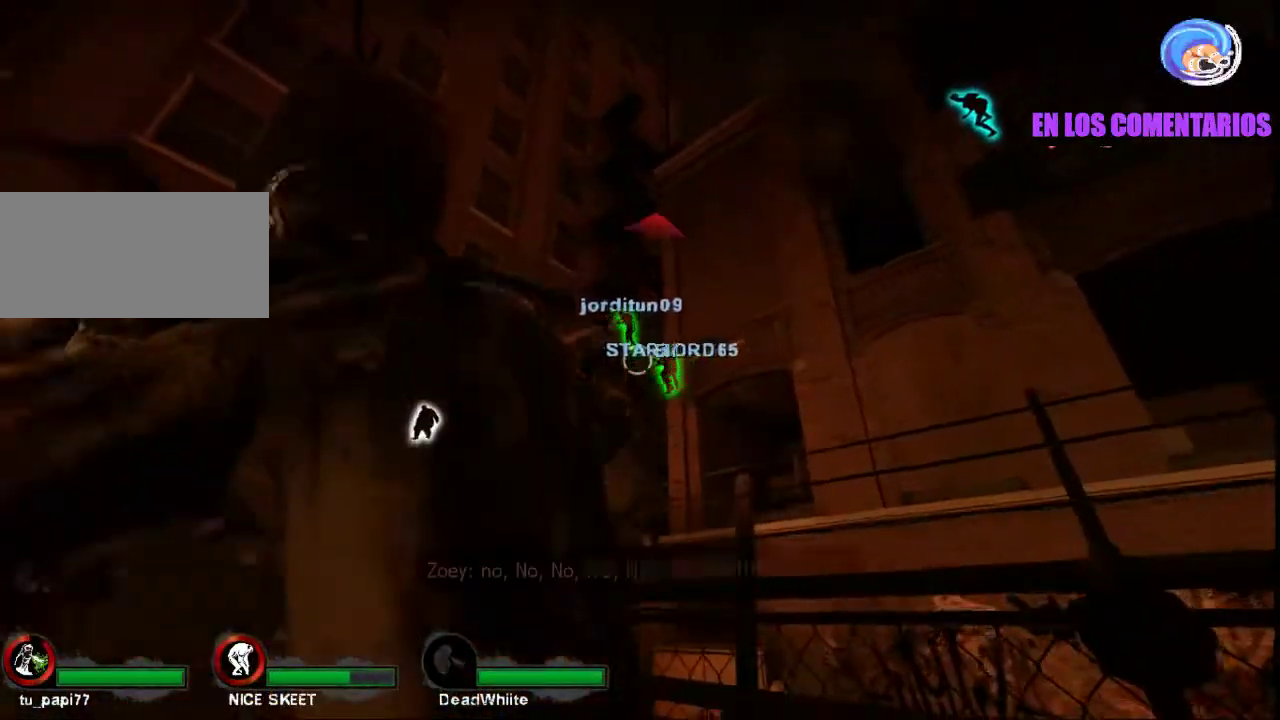
{"keys": [], "mouse": [], "events": []}
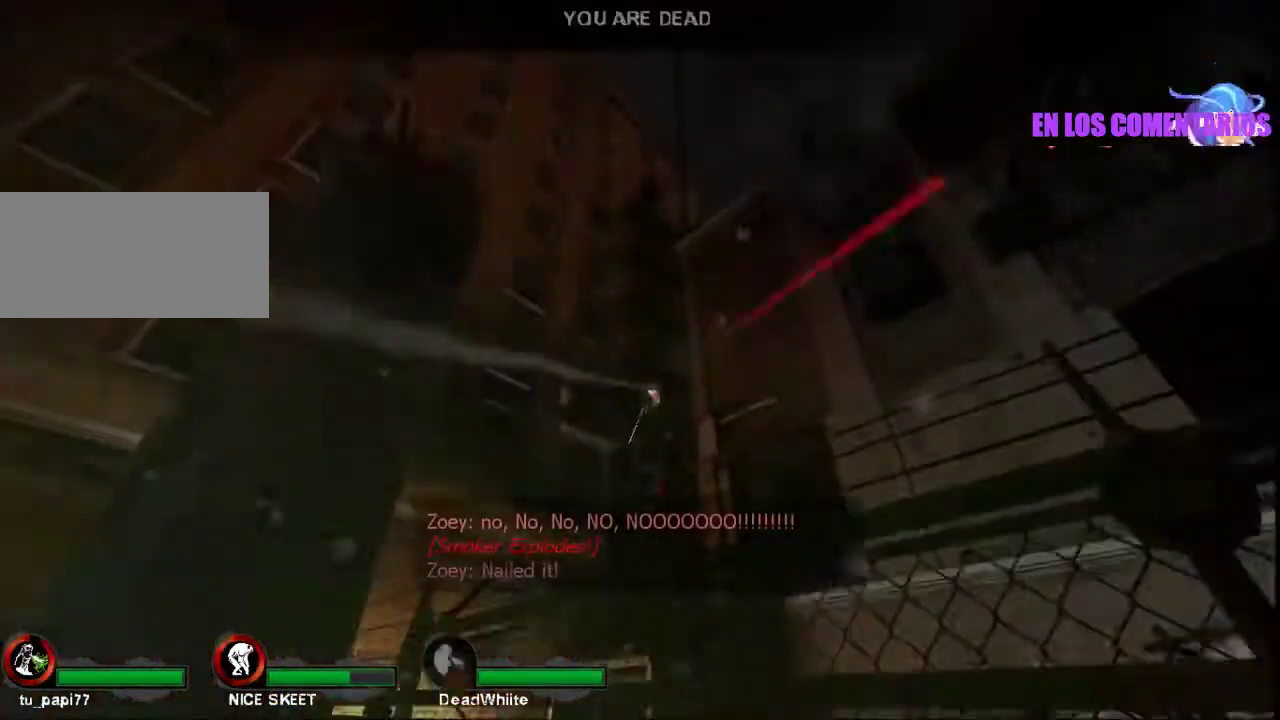
{"keys": [], "mouse": [], "events": []}
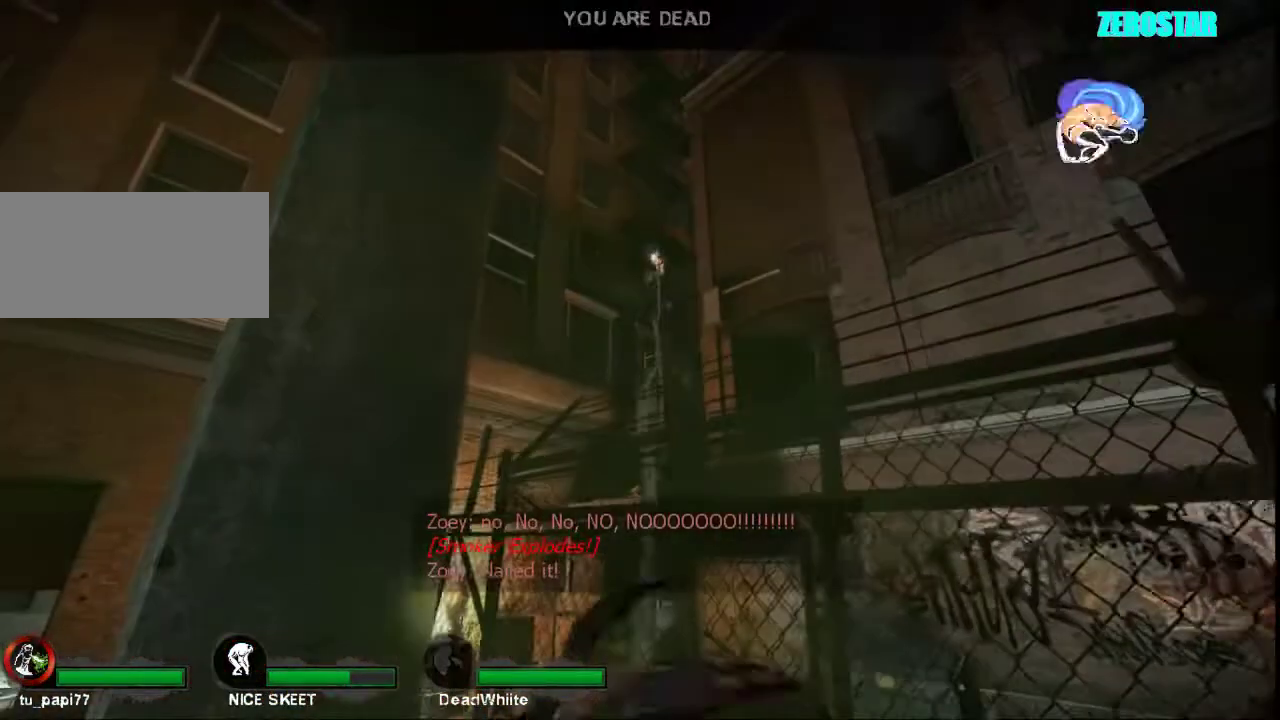
{"keys": [], "mouse": [], "events": []}
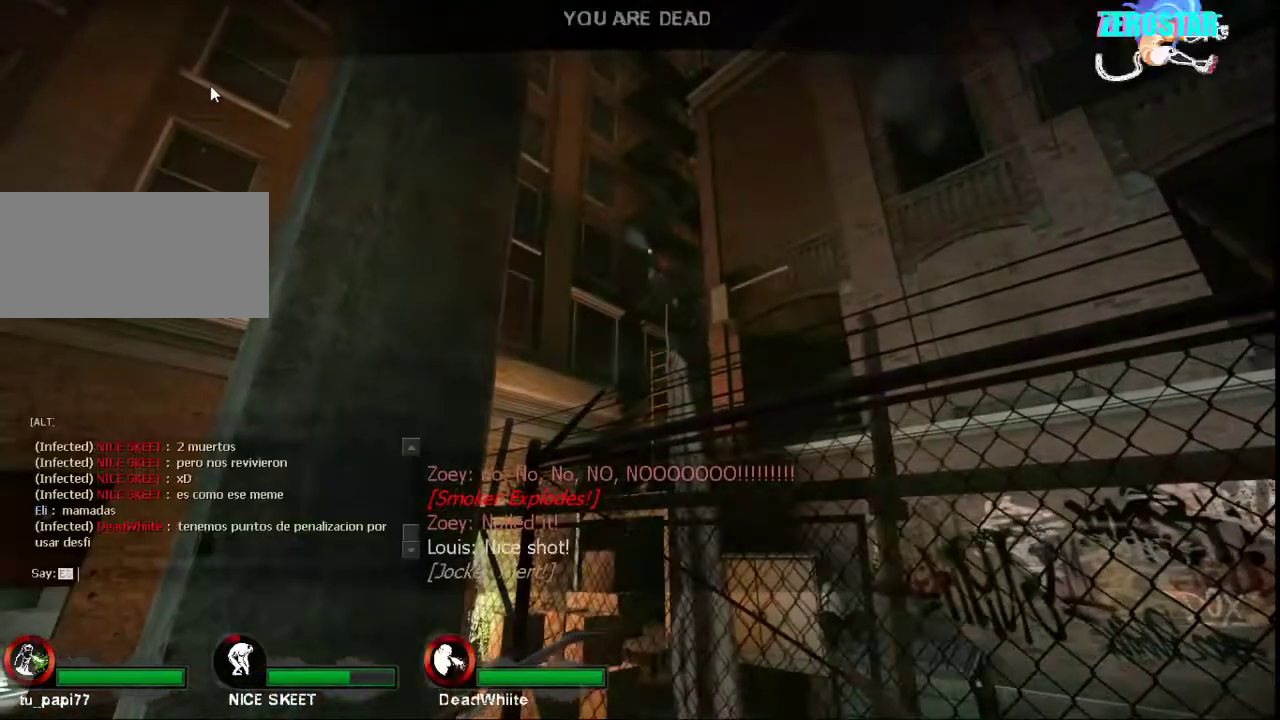
{"keys": [], "mouse": [], "events": [[400, "space", "down"], [467, "space", "up"]]}
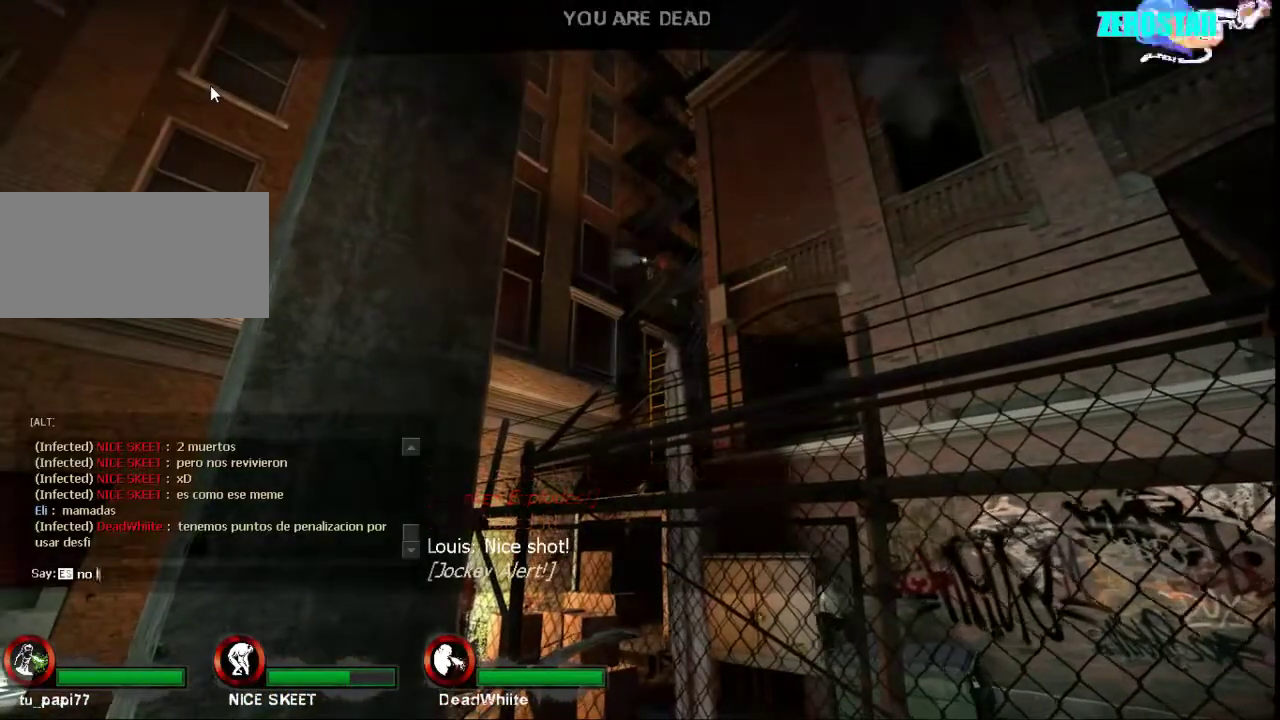
{"keys": [], "mouse": [], "events": [[100, "e", "down"], [133, "space", "down"], [167, "e", "up"], [267, "s", "down"], [267, "space", "up"], [367, "a", "down"], [433, "s", "up"], [467, "a", "up"]]}
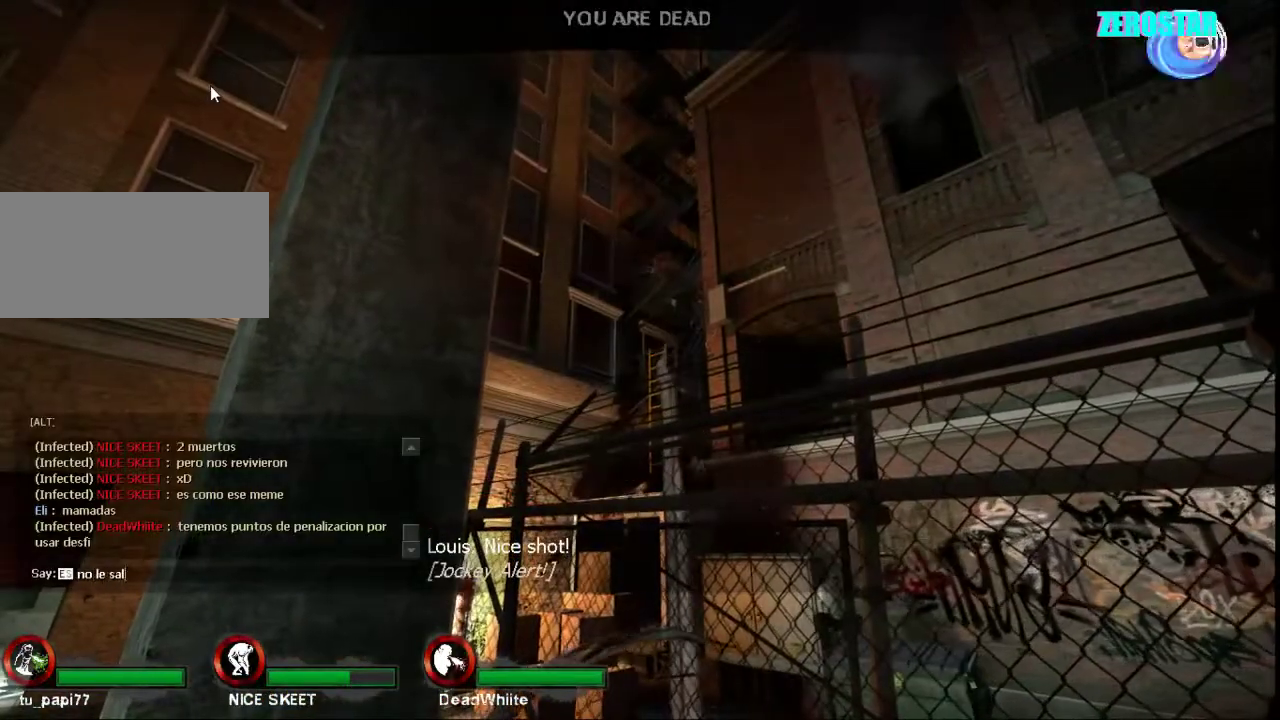
{"keys": ["space"], "mouse": [], "events": [[433, "space", "down"]]}
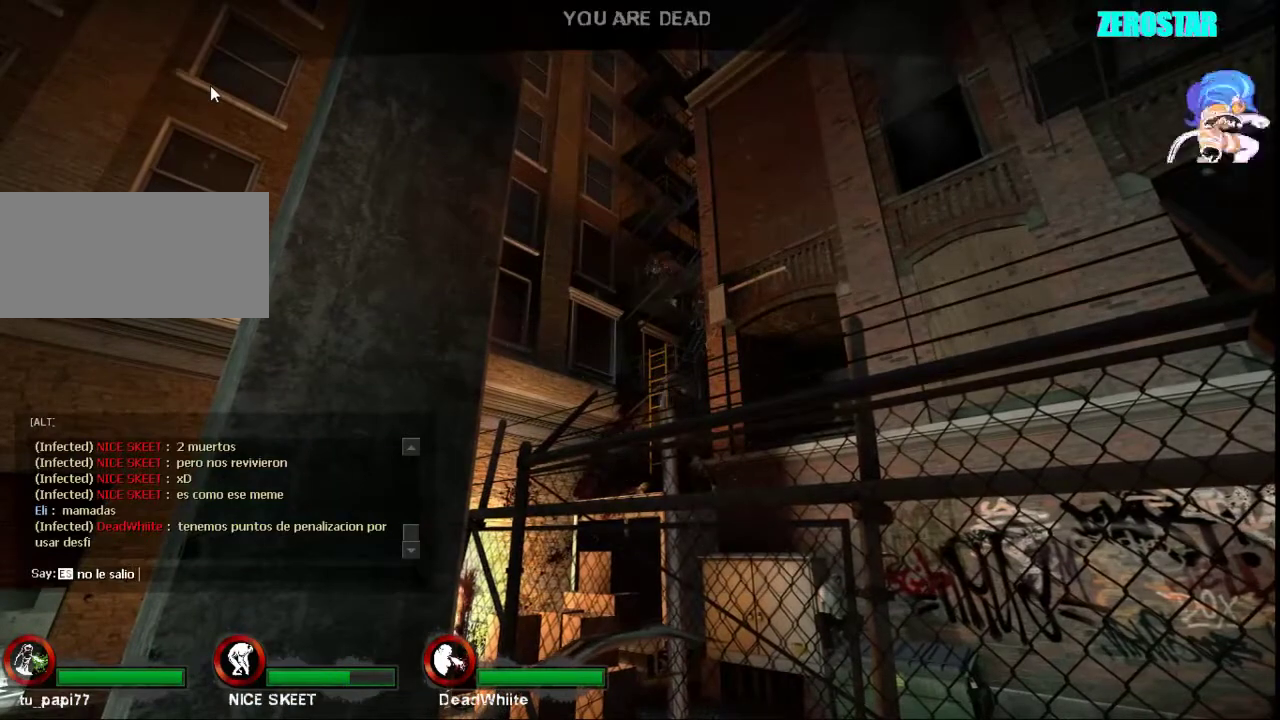
{"keys": ["a"], "mouse": [], "events": [[33, "space", "up"], [500, "a", "down"]]}
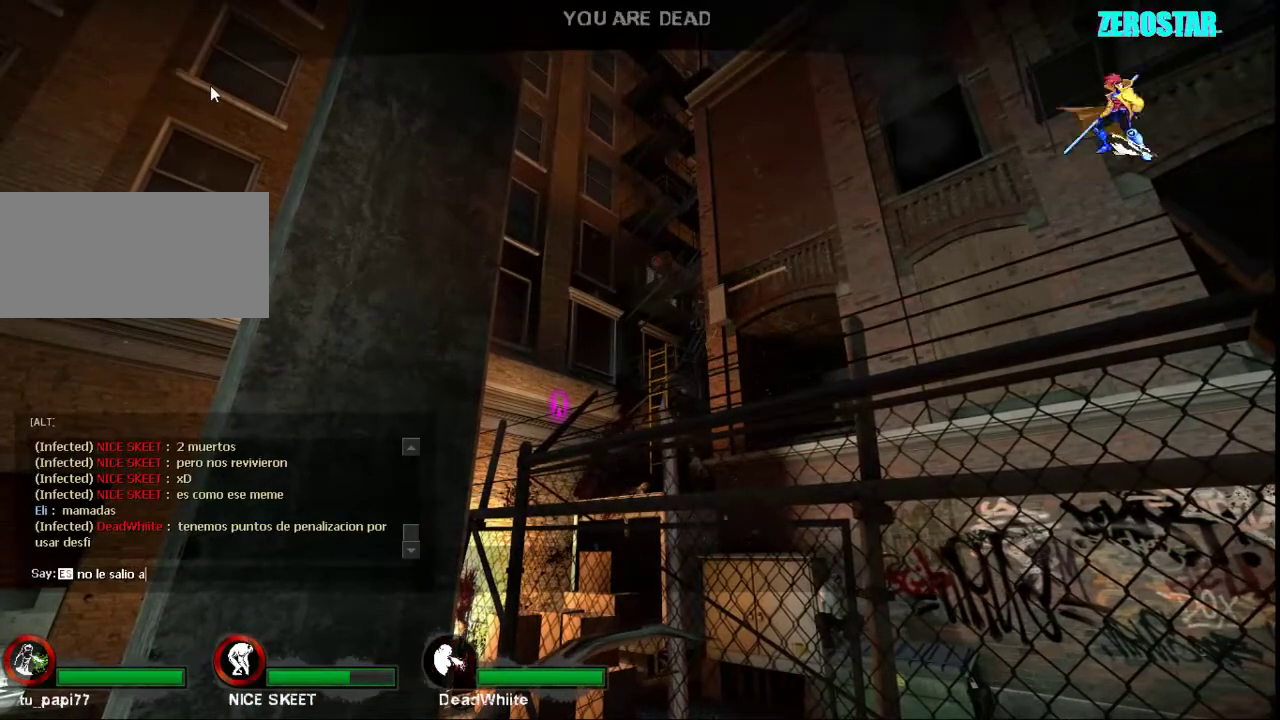
{"keys": [], "mouse": [], "events": [[100, "a", "up"], [233, "space", "down"], [300, "space", "up"], [333, "s", "down"], [433, "s", "up"]]}
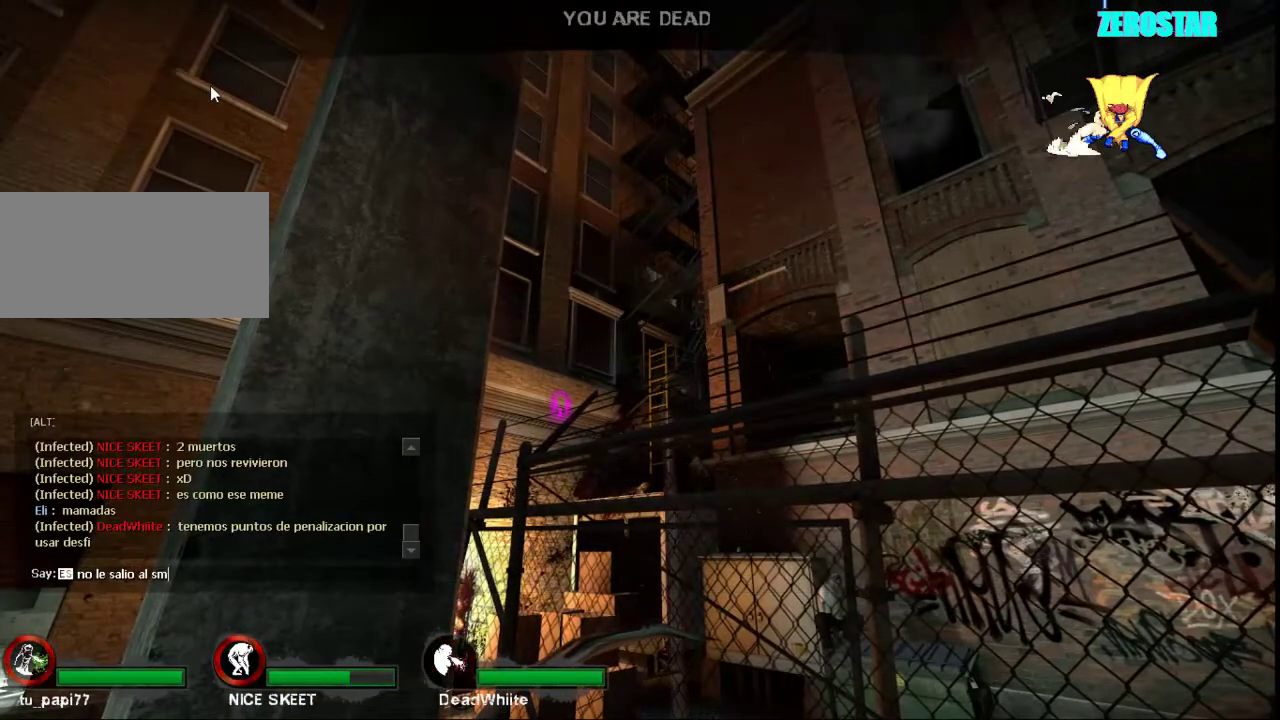
{"keys": [], "mouse": [], "events": [[333, "e", "down"], [367, "r", "down"], [433, "e", "up"], [500, "r", "up"]]}